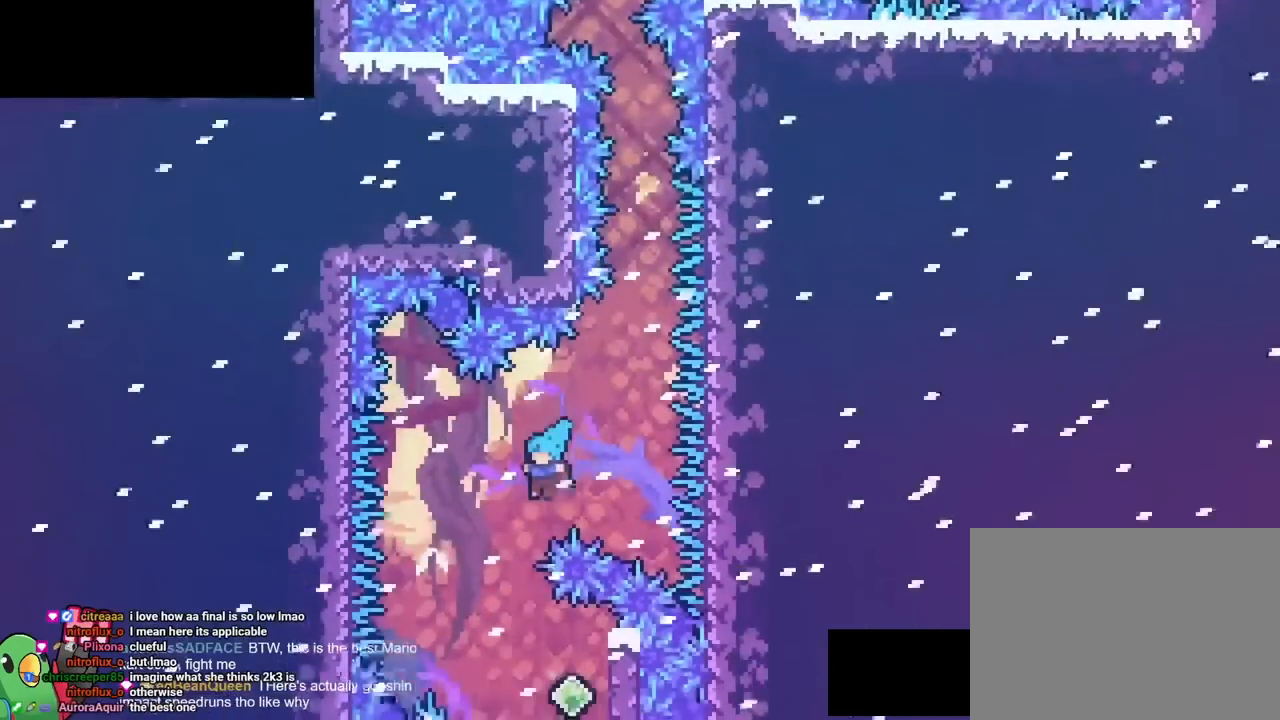
Gameplay with a controller (Nintendo layout); each line is a JSON object with the inputs held at the frame after it. "events" lists button and stick changes between this image and that frame as [ms after this image, input, new state], when the widget could be followed in between. Not read: HOME L3 R3 SELECT.
{"buttons": ["B"], "left_stick": "down-right", "right_stick": "center"}
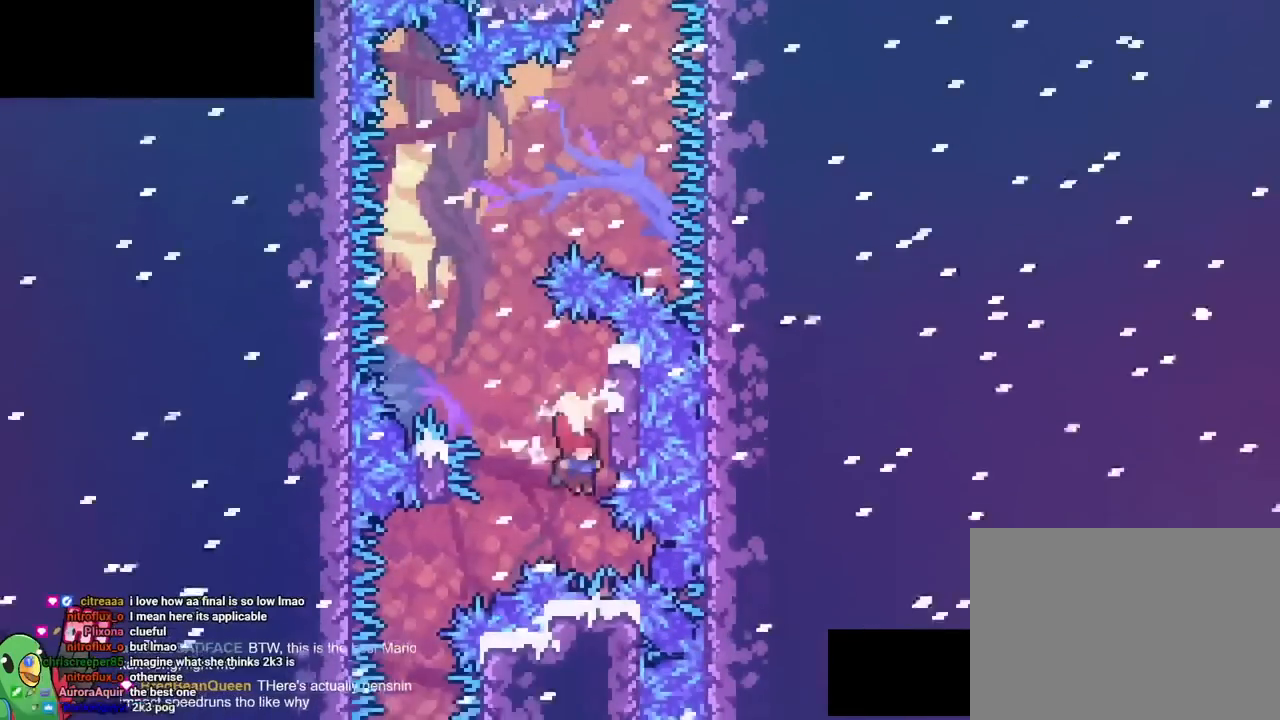
{"buttons": ["B"], "left_stick": "up", "right_stick": "center", "events": [[83, "X", "down"], [267, "left_stick", "up-right"], [300, "X", "up"], [434, "left_stick", "up"]]}
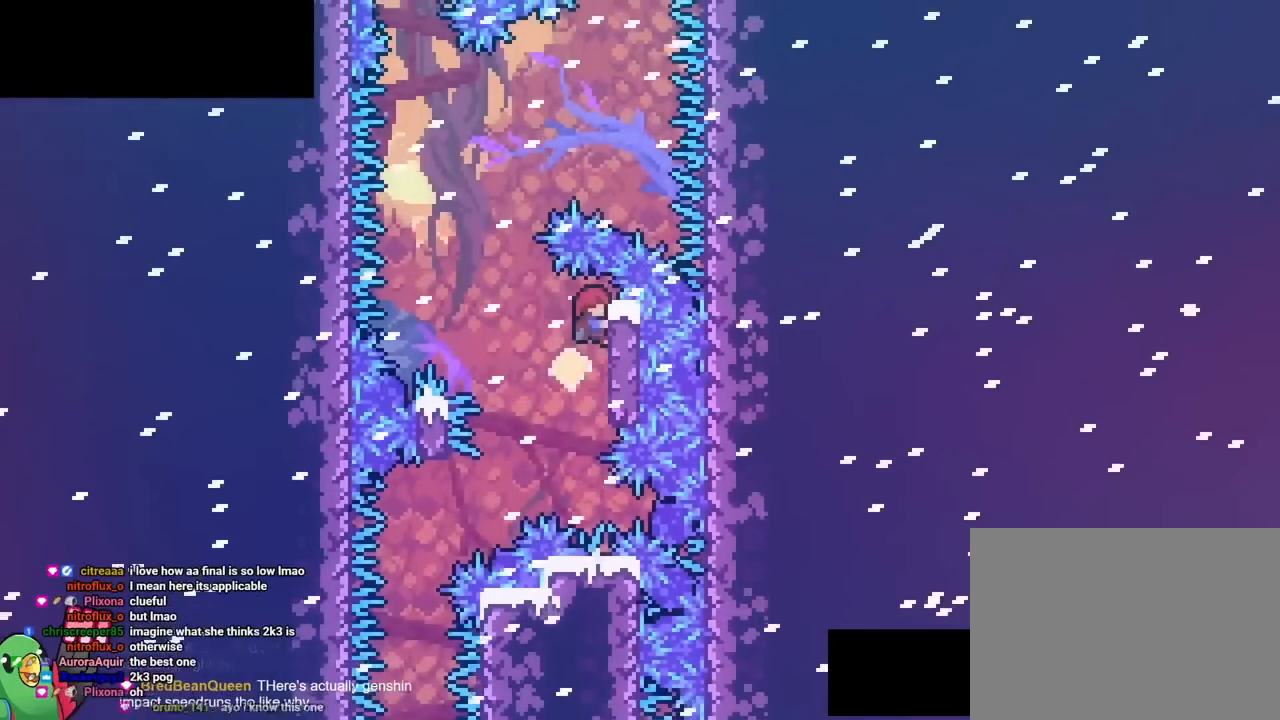
{"buttons": ["B"], "left_stick": "left", "right_stick": "center", "events": [[67, "L2", "down"], [117, "L2", "up"], [184, "left_stick", "up-left"], [334, "left_stick", "left"]]}
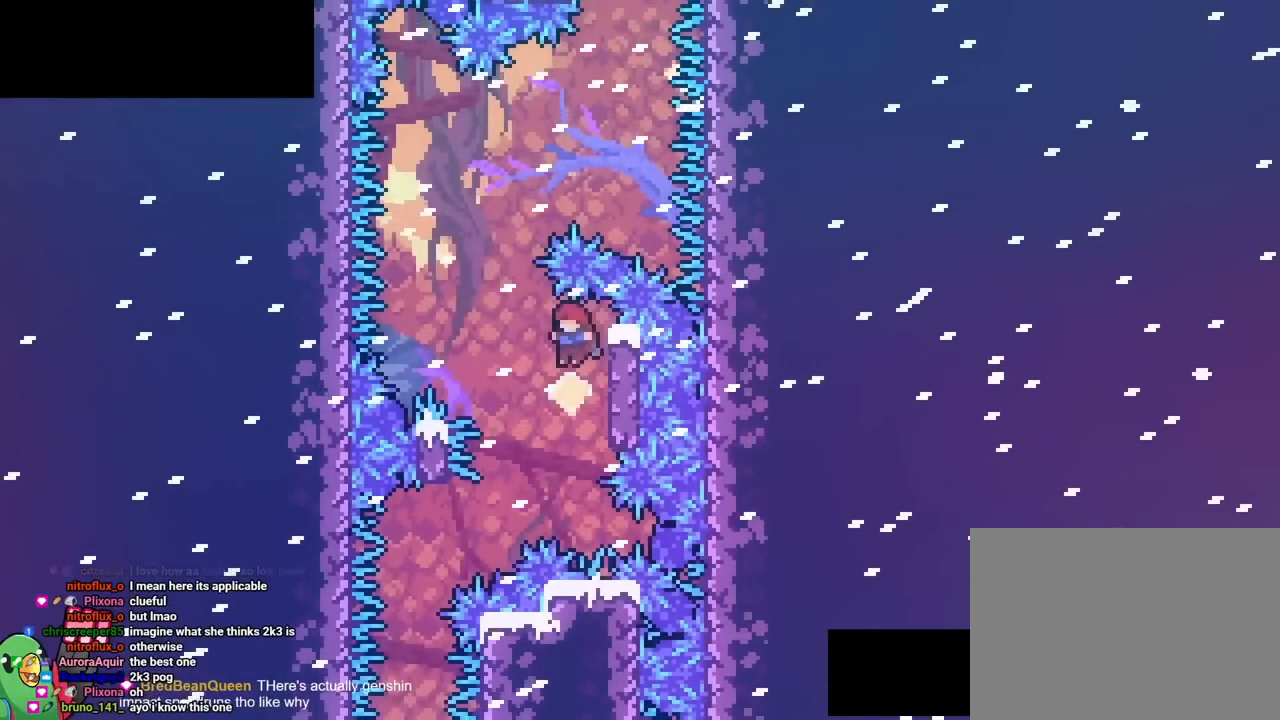
{"buttons": [], "left_stick": "center", "right_stick": "center", "events": [[434, "B", "up"], [434, "left_stick", "center"]]}